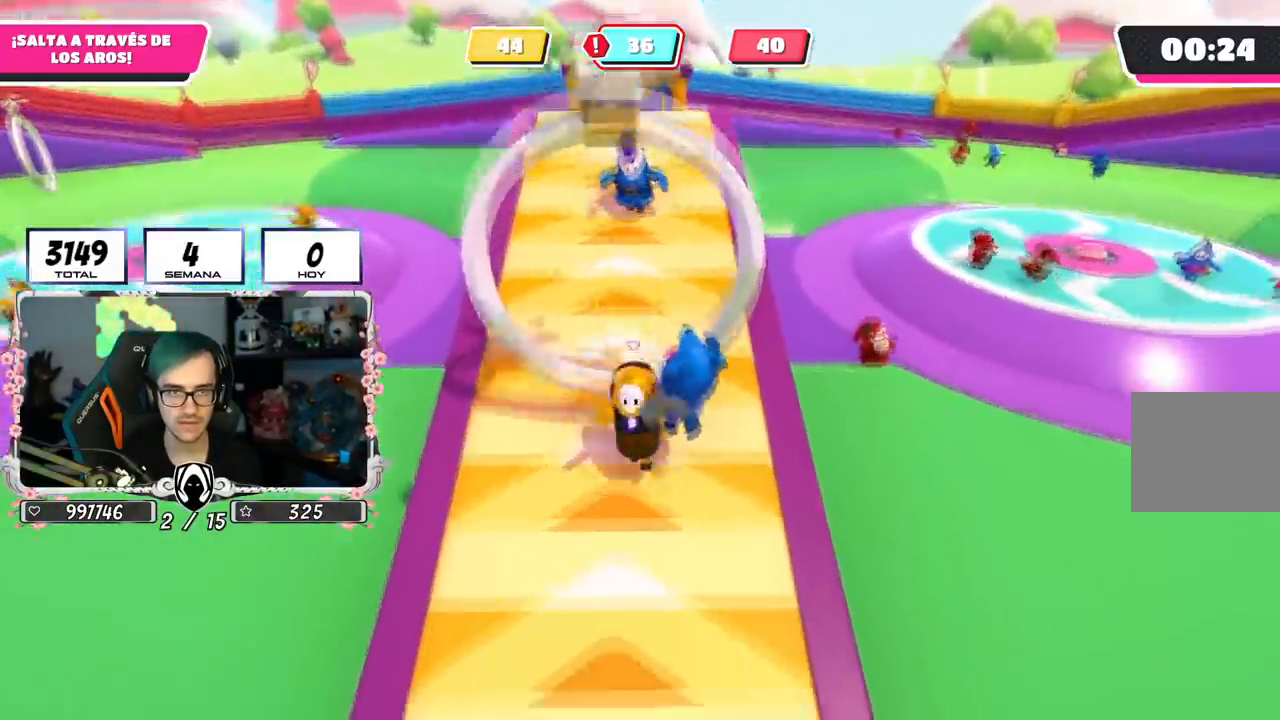
Gameplay with a controller (PlayStation layout); each line is a JSON object with the inputs held at the frame after it. "events" lists button and stick changes between this image and that frame as [ms after this image, input, new state], when the widget could be followed in between.
{"buttons": ["L1"], "left_stick": "down", "right_stick": "up", "events": [[333, "right_stick", "up"], [484, "L1", "down"]]}
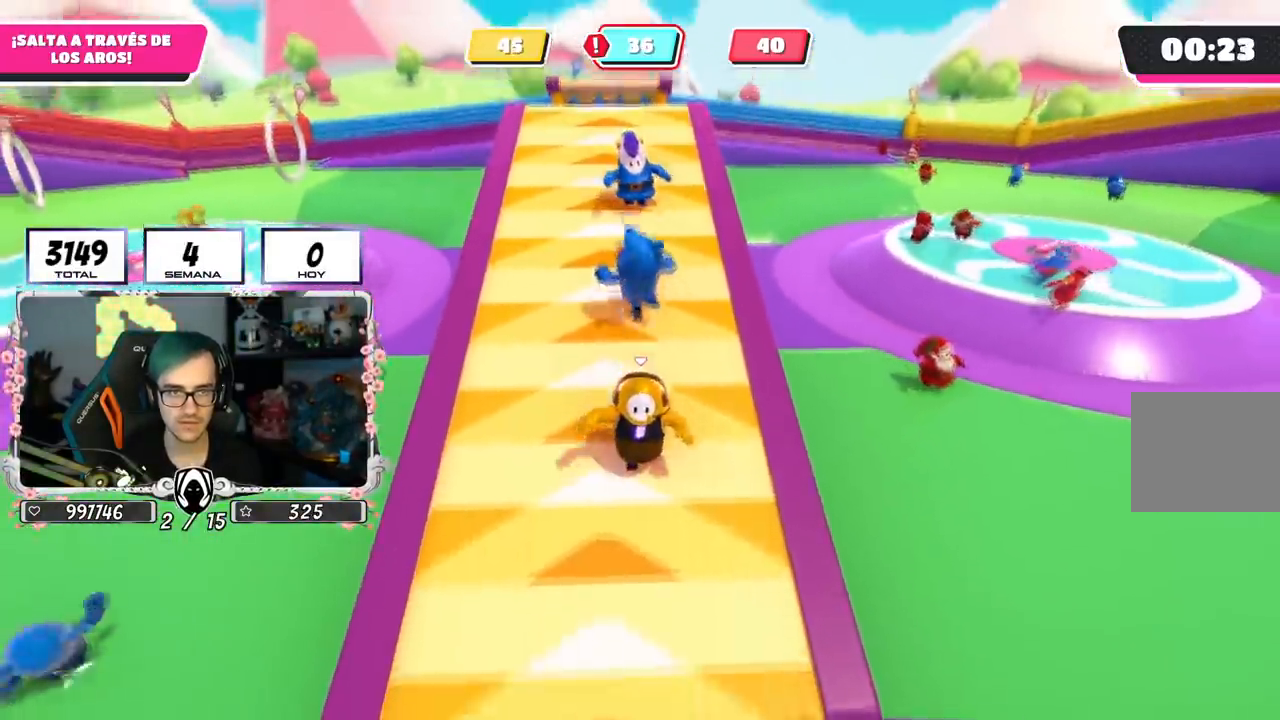
{"buttons": [], "left_stick": "down", "right_stick": "center", "events": [[17, "right_stick", "center"], [117, "CROSS", "down"], [201, "L1", "up"], [234, "CROSS", "up"]]}
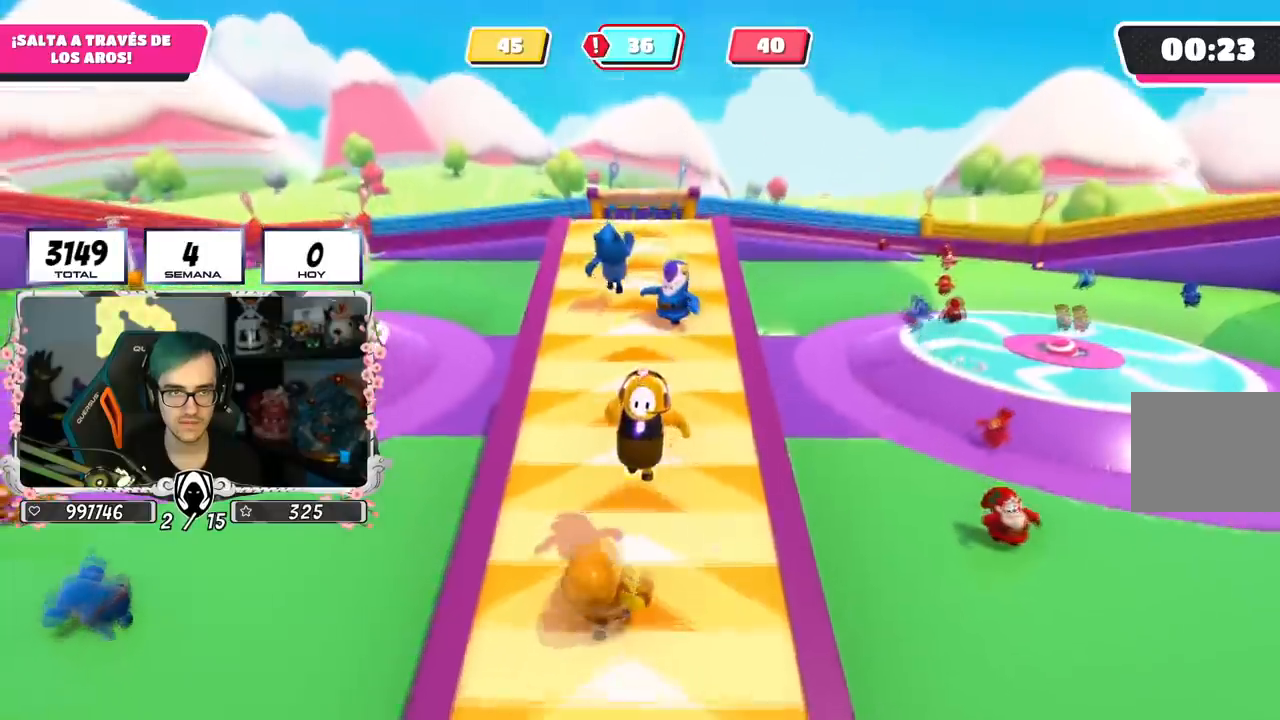
{"buttons": [], "left_stick": "center", "right_stick": "center", "events": [[67, "left_stick", "down-right"], [250, "left_stick", "down-left"], [250, "right_stick", "up"], [417, "left_stick", "center"], [417, "right_stick", "center"]]}
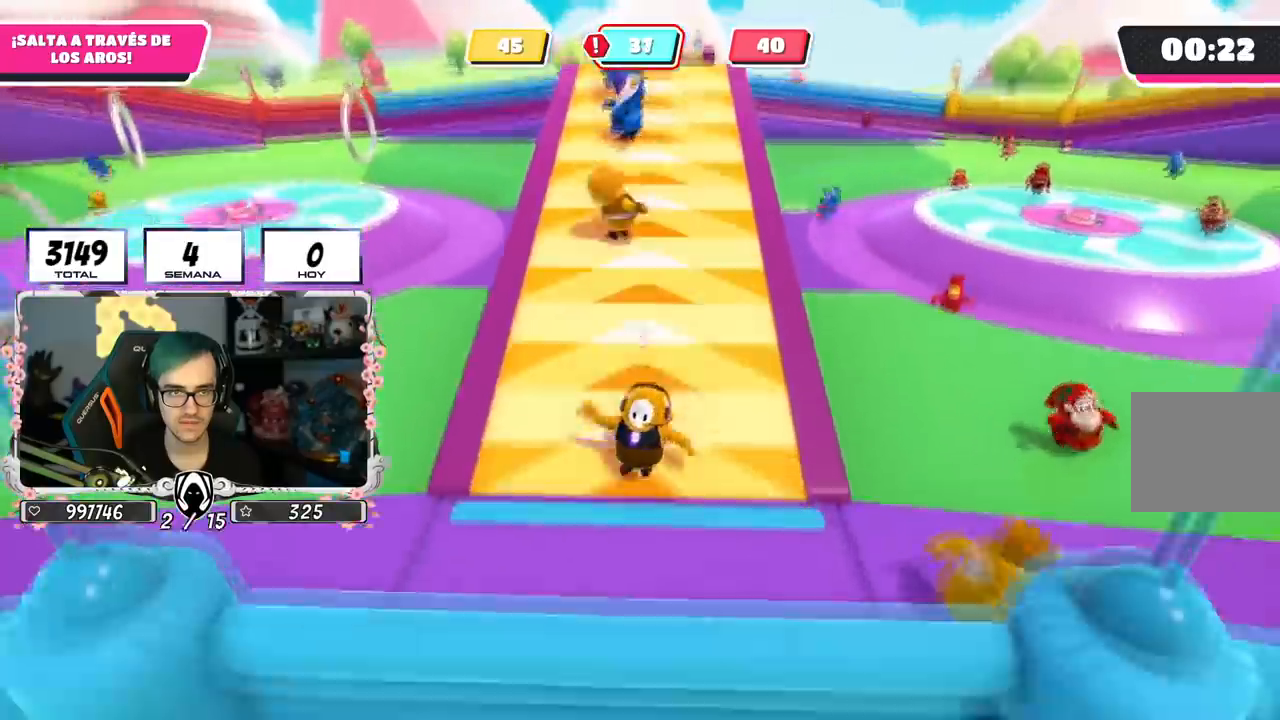
{"buttons": [], "left_stick": "down", "right_stick": "center", "events": [[251, "left_stick", "down"], [284, "right_stick", "down"], [417, "right_stick", "center"]]}
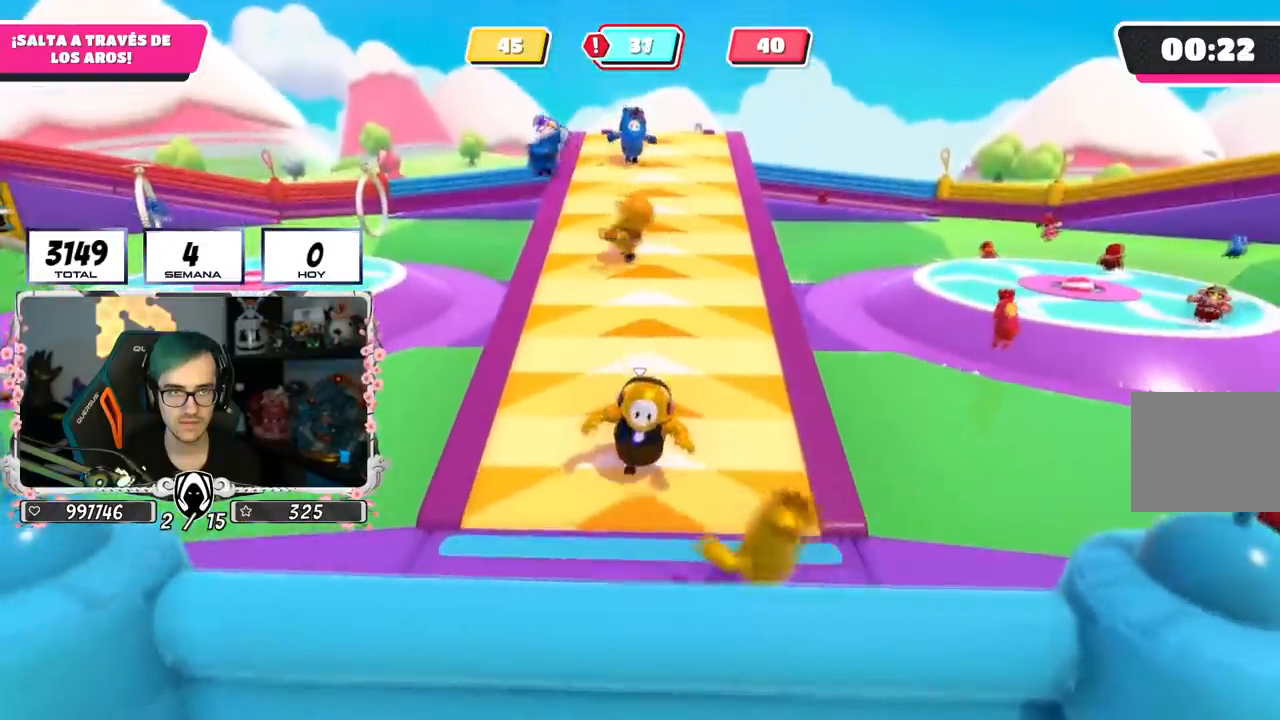
{"buttons": [], "left_stick": "down", "right_stick": "center", "events": []}
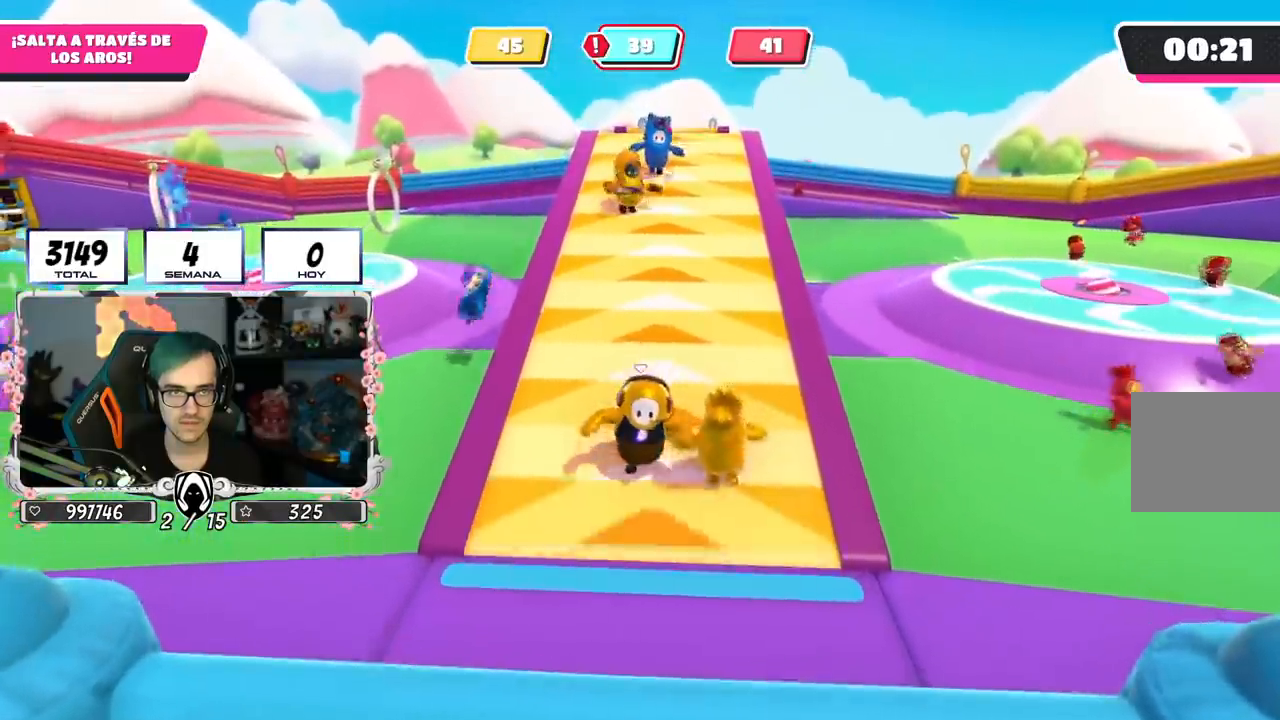
{"buttons": [], "left_stick": "down", "right_stick": "center", "events": []}
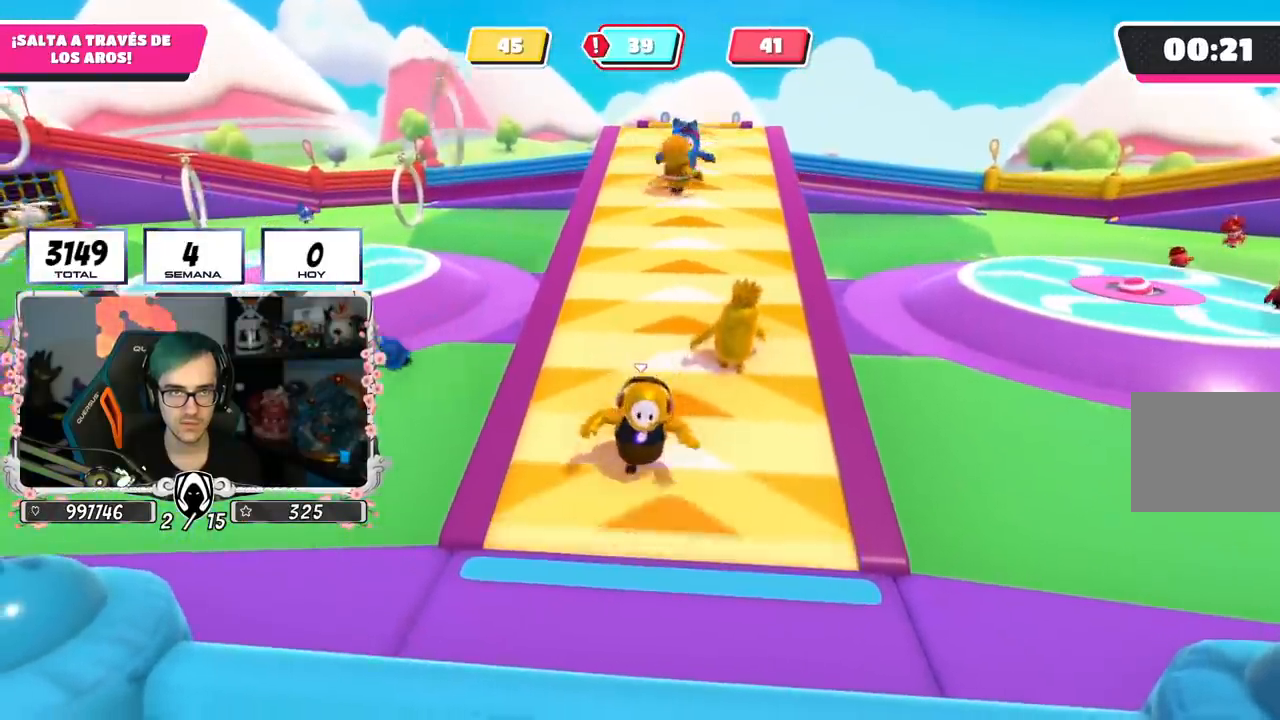
{"buttons": [], "left_stick": "down", "right_stick": "center", "events": []}
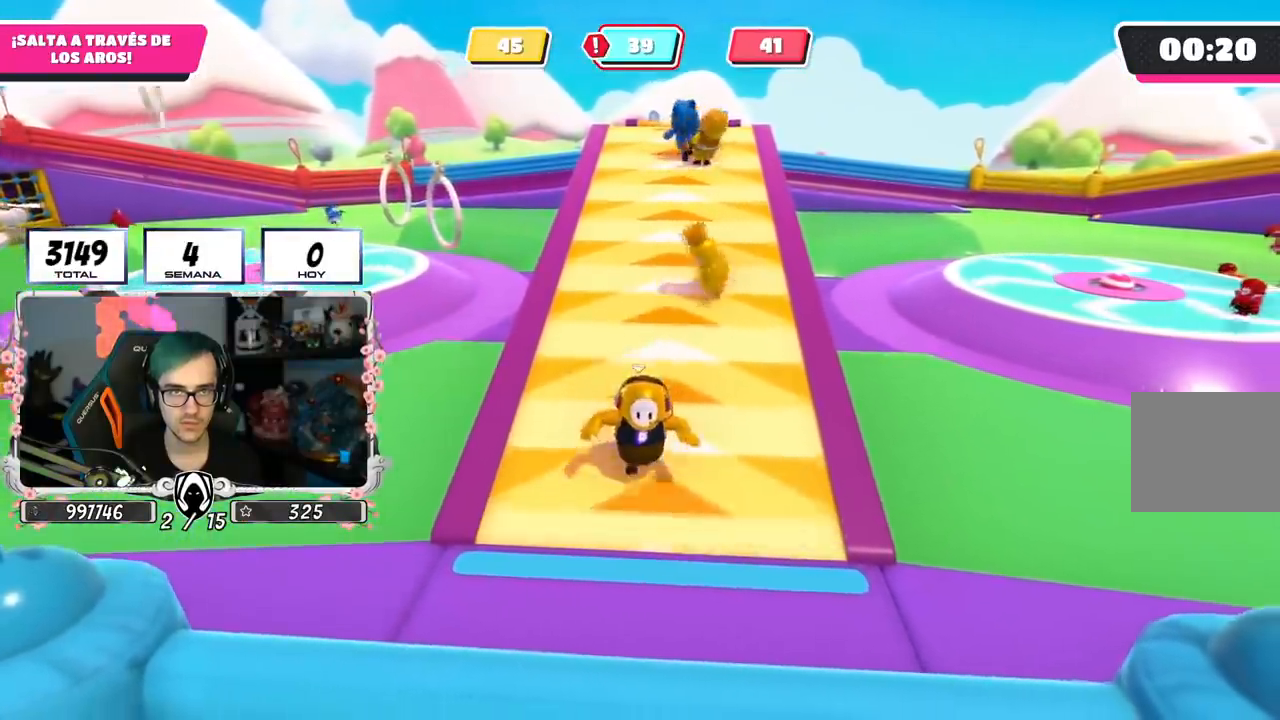
{"buttons": [], "left_stick": "down", "right_stick": "center", "events": [[84, "left_stick", "center"], [184, "left_stick", "down"], [251, "R1", "down"], [434, "R1", "up"]]}
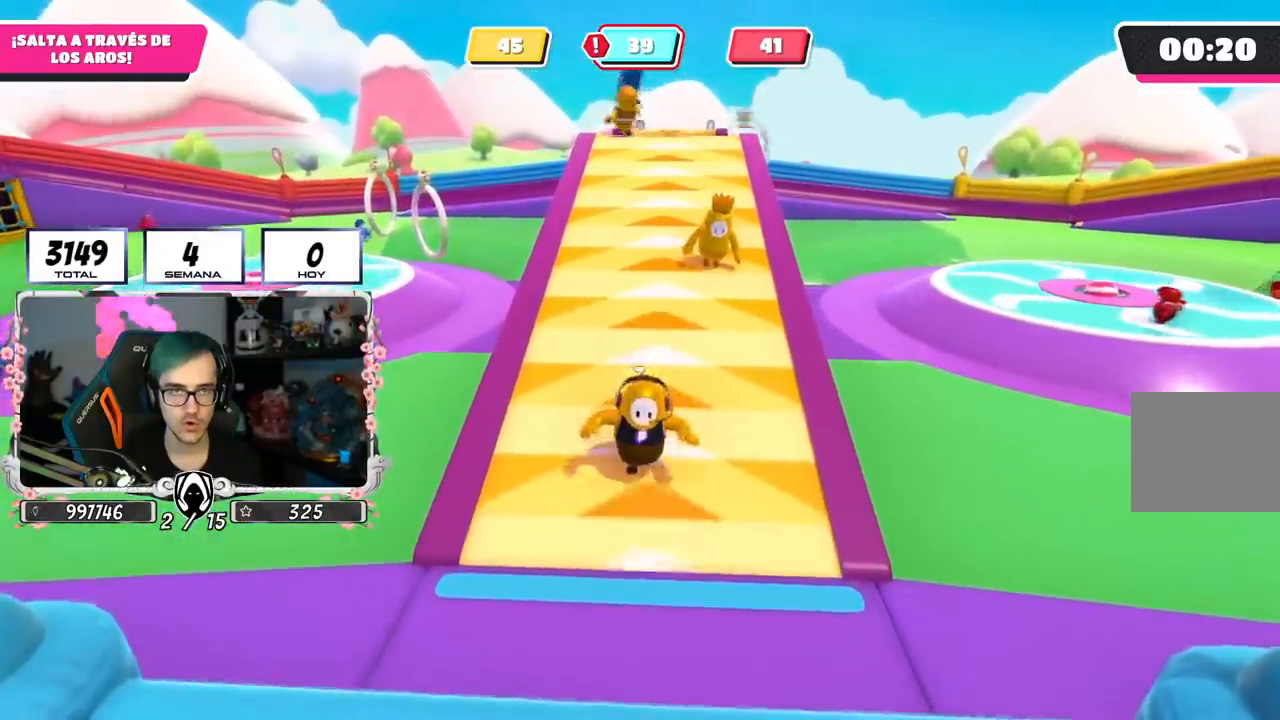
{"buttons": [], "left_stick": "down", "right_stick": "center", "events": [[267, "R1", "down"], [350, "R1", "up"]]}
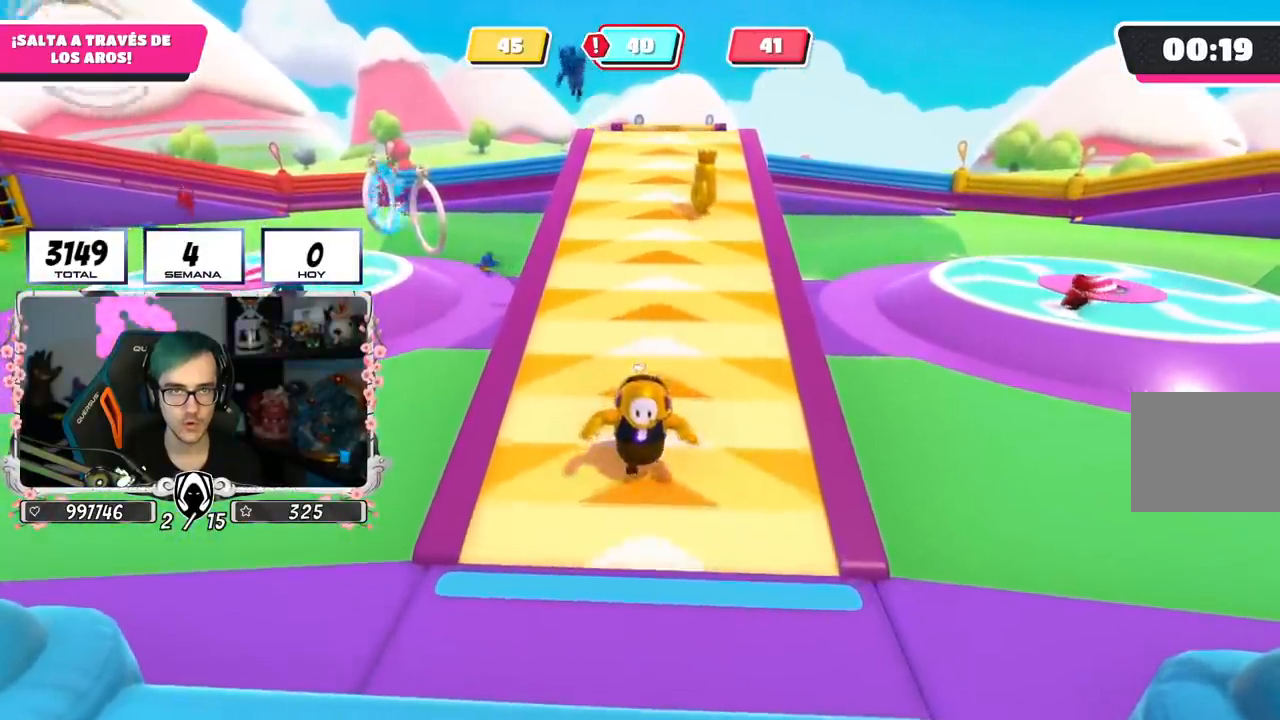
{"buttons": [], "left_stick": "down", "right_stick": "center", "events": []}
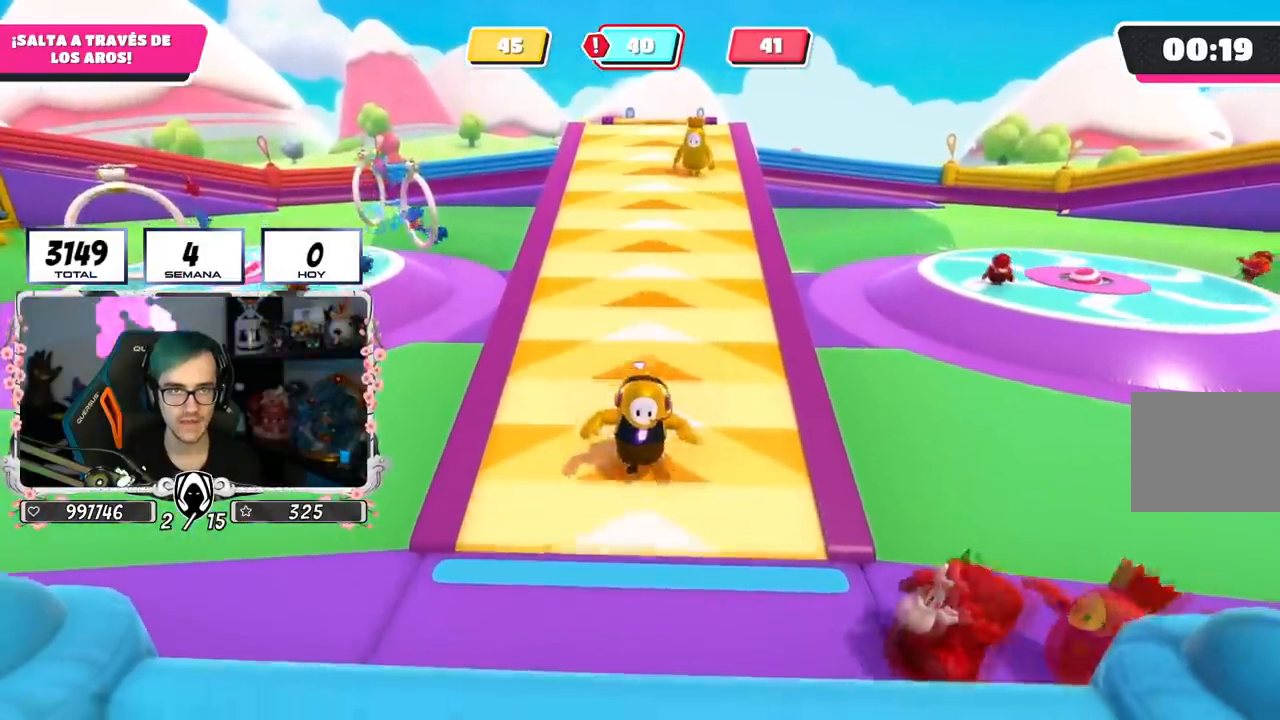
{"buttons": [], "left_stick": "down", "right_stick": "center", "events": []}
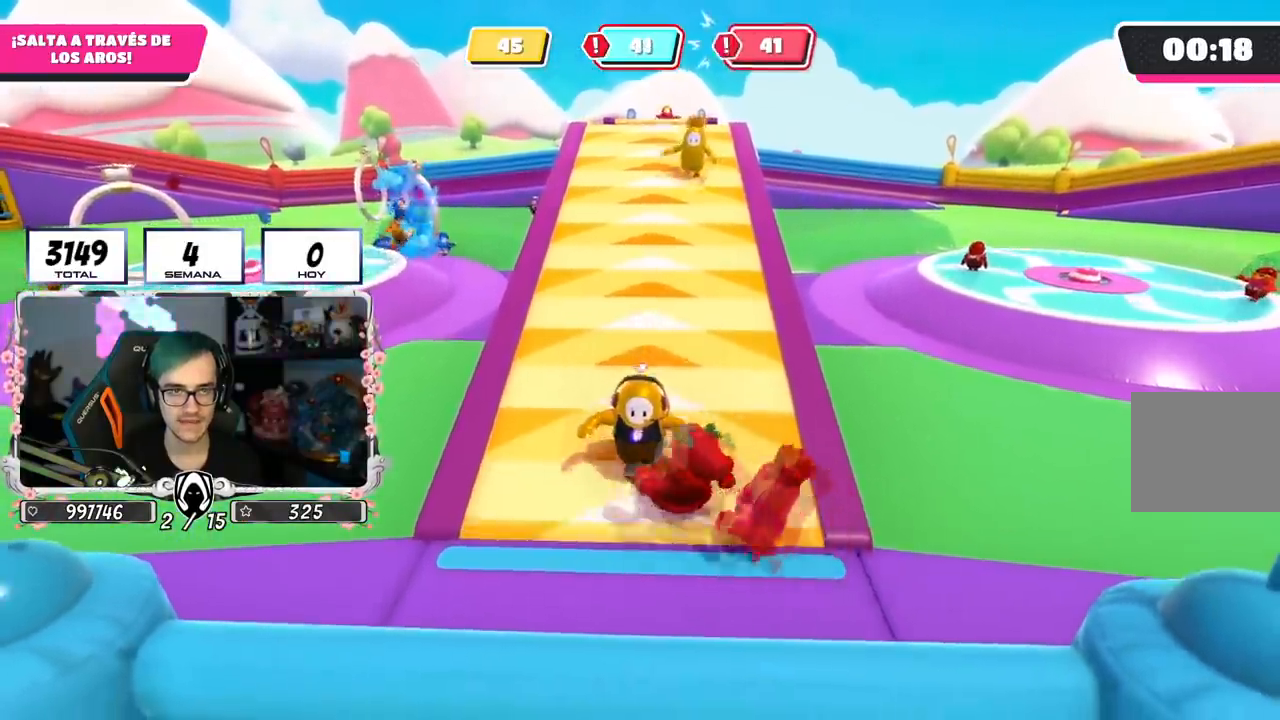
{"buttons": [], "left_stick": "down", "right_stick": "center", "events": []}
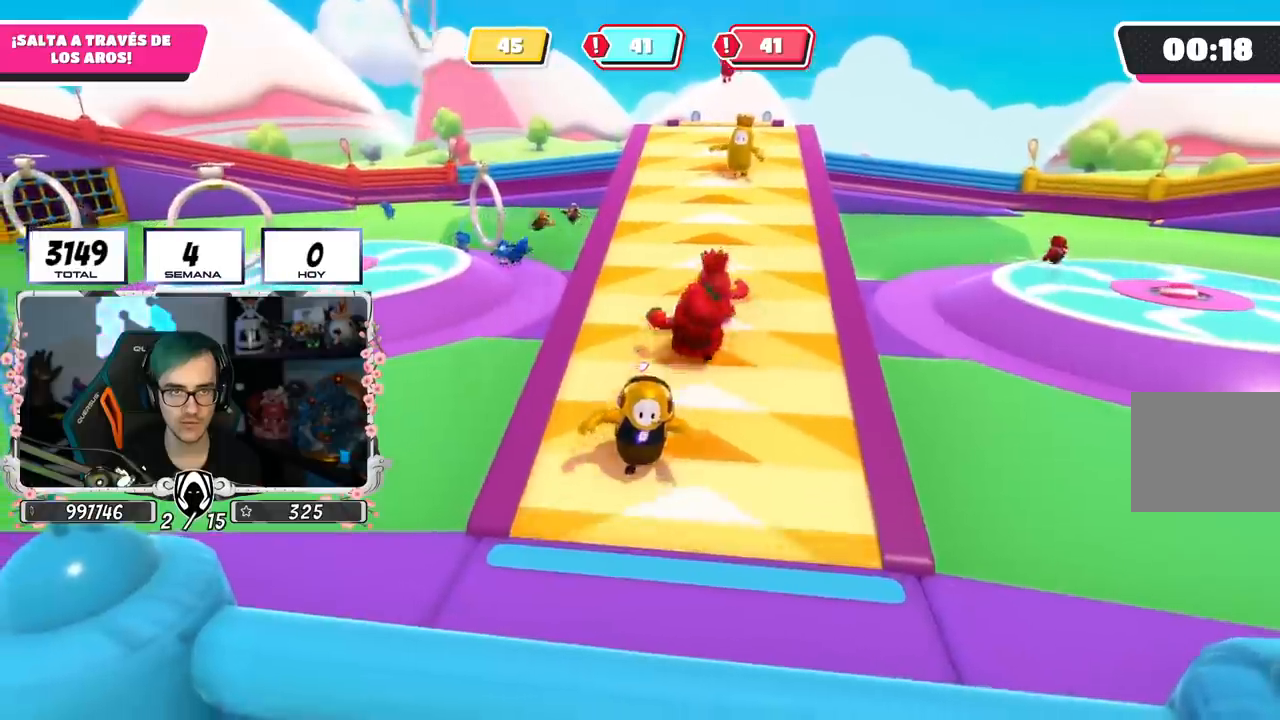
{"buttons": [], "left_stick": "down", "right_stick": "center", "events": [[83, "left_stick", "down-left"], [217, "left_stick", "down-right"], [434, "left_stick", "down"]]}
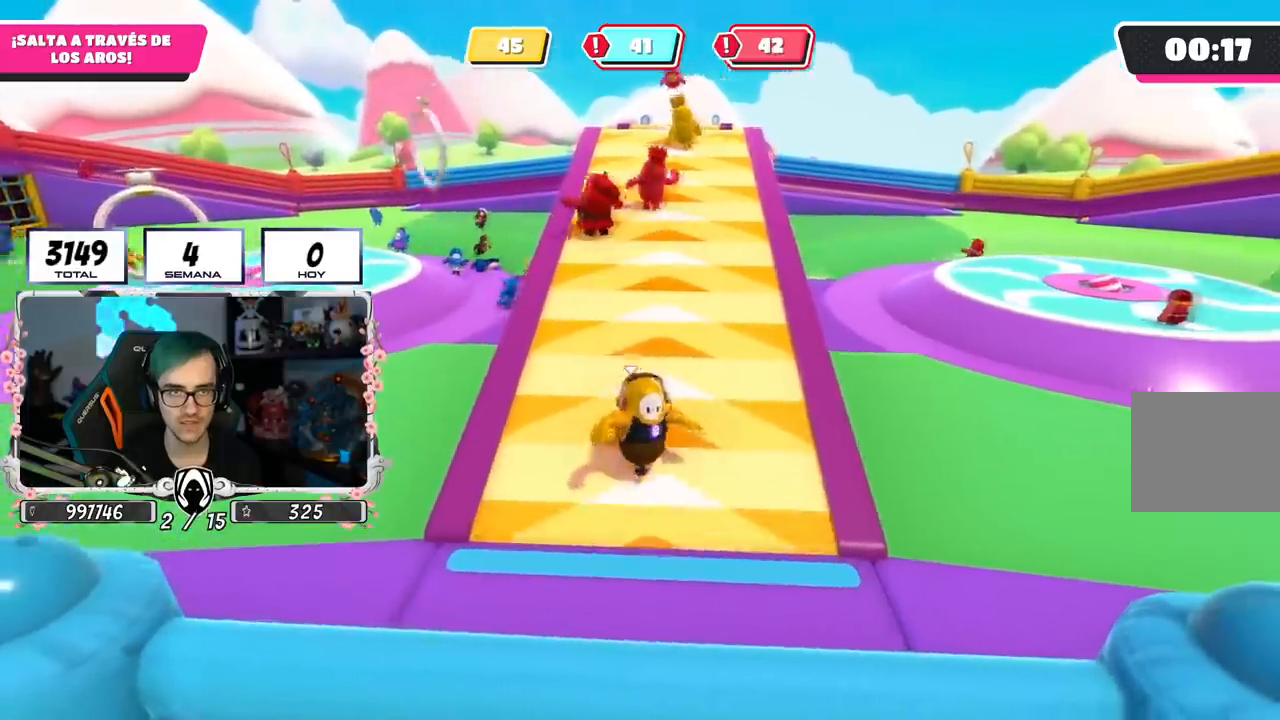
{"buttons": [], "left_stick": "down", "right_stick": "center", "events": []}
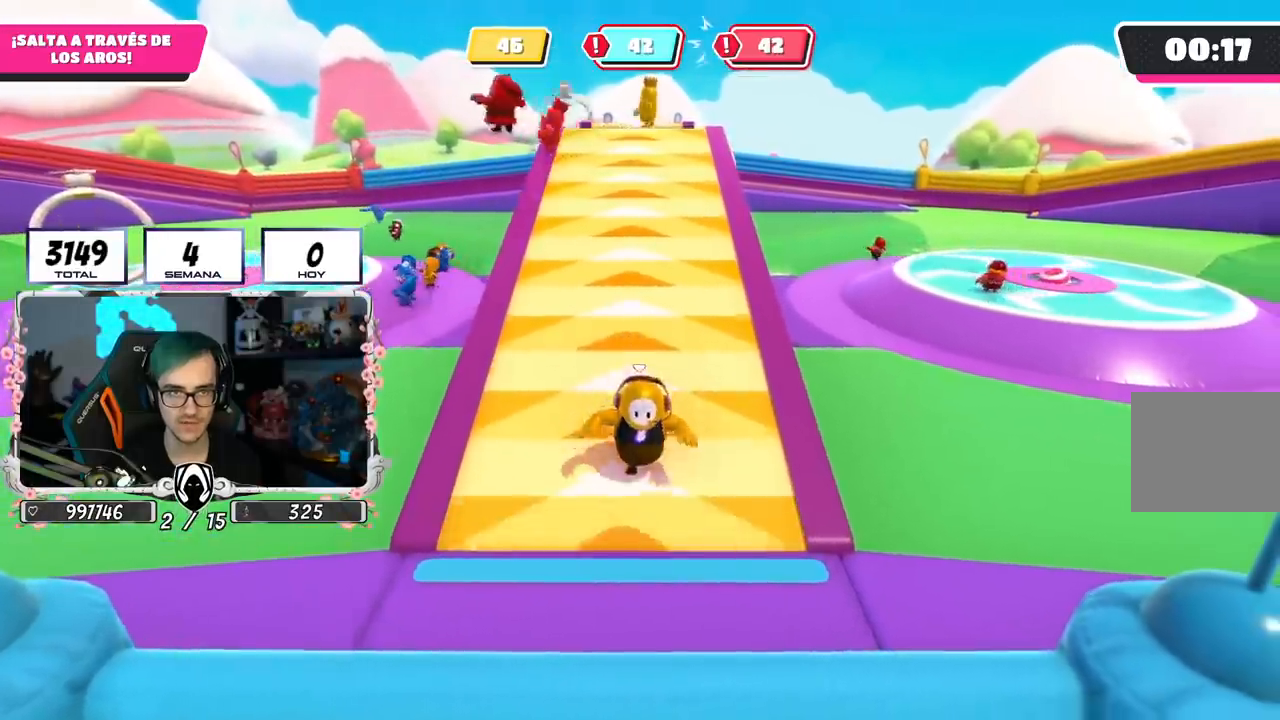
{"buttons": [], "left_stick": "down-left", "right_stick": "center", "events": [[500, "left_stick", "down-left"]]}